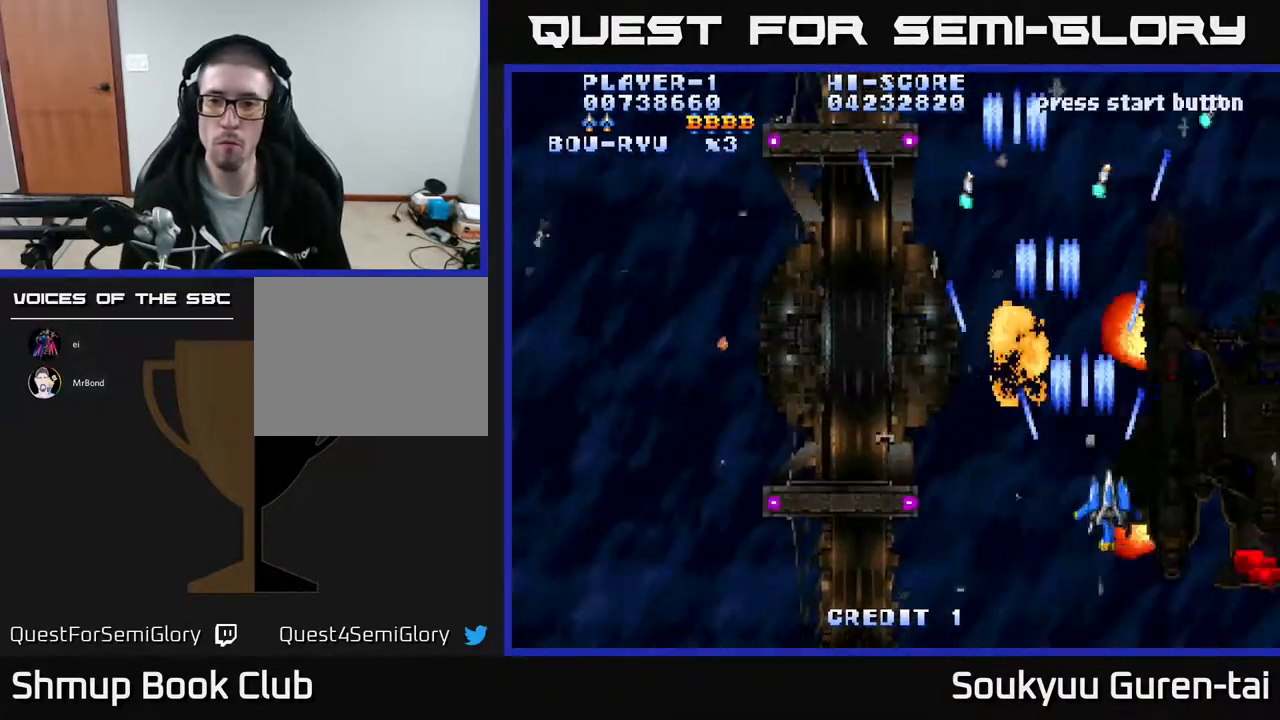
Gameplay with a controller (Xbox layout); each line is a JSON object with the inputs held at the frame after it. "events" lists button and stick changes between this image and that frame as [ms after this image, input, new state], when the widget could be followed in between. Not read: left_stick right_stick.
{"buttons": ["A", "DPAD_UP", "DPAD_RIGHT"], "events": [[83, "DPAD_DOWN", "down"], [400, "DPAD_DOWN", "up"], [483, "DPAD_UP", "down"]]}
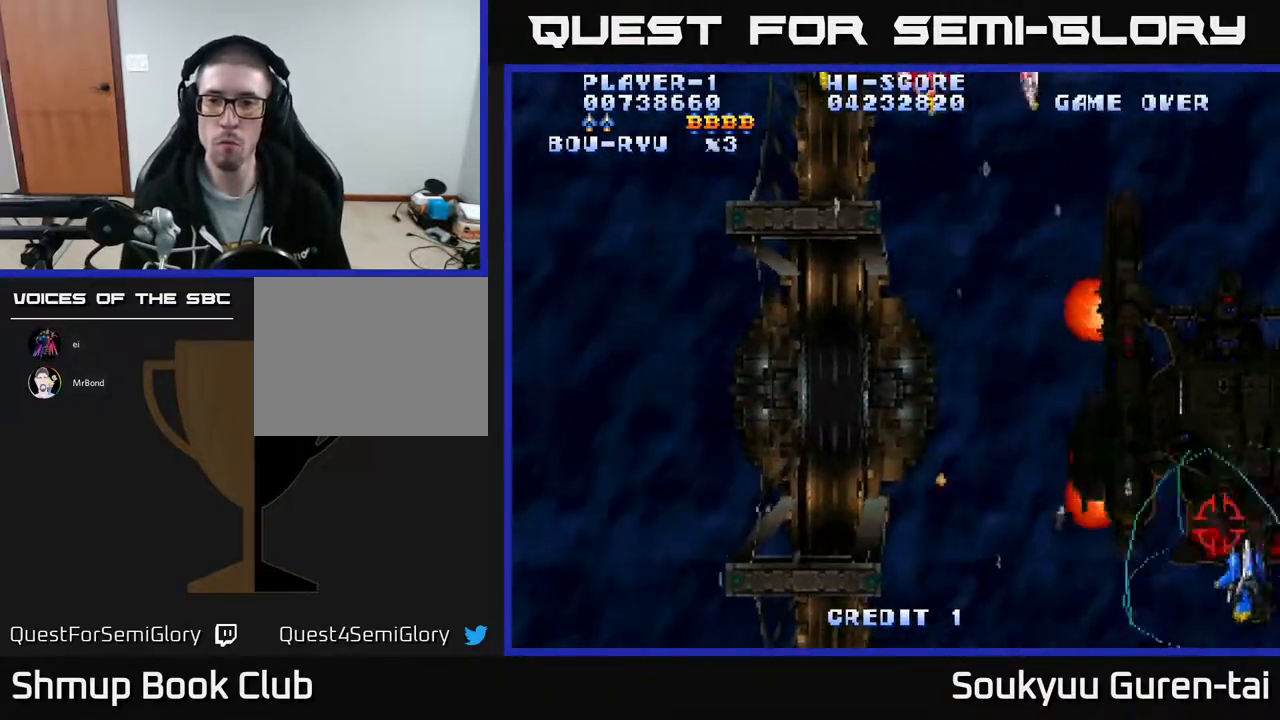
{"buttons": ["A", "DPAD_UP", "DPAD_LEFT"], "events": [[17, "DPAD_RIGHT", "up"], [267, "DPAD_LEFT", "down"]]}
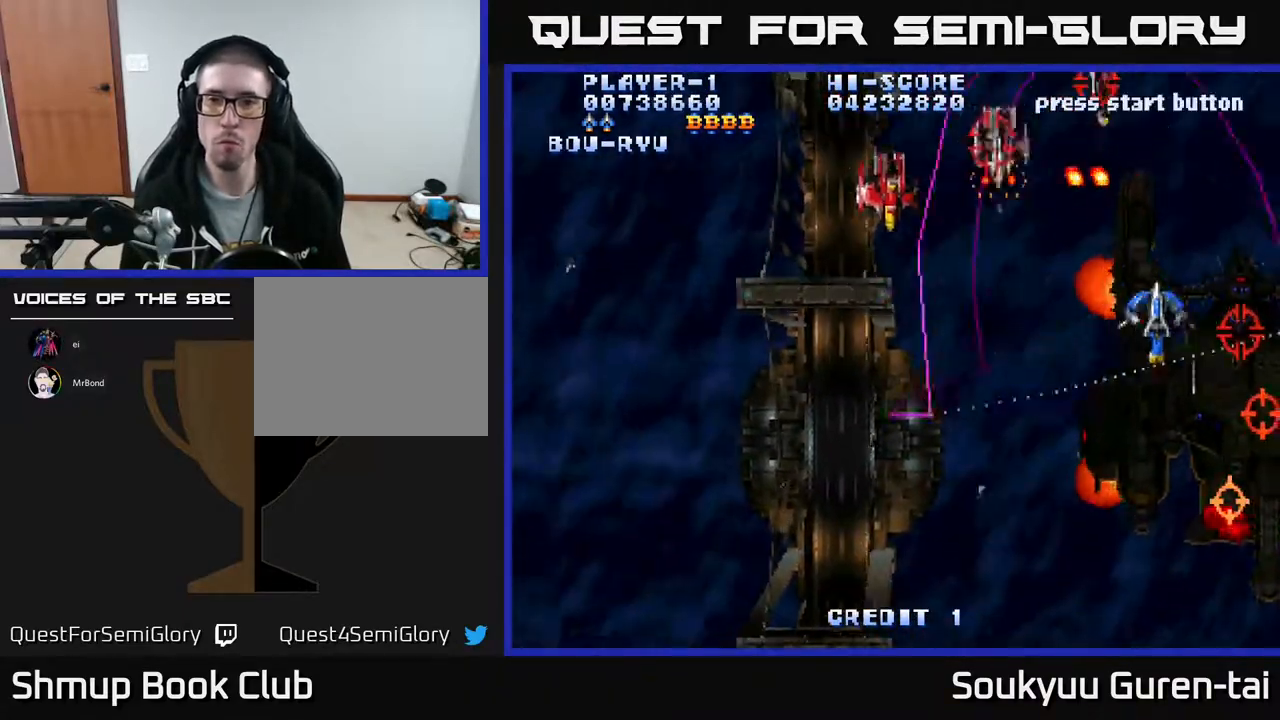
{"buttons": ["A", "DPAD_DOWN", "DPAD_RIGHT"], "events": [[83, "DPAD_UP", "up"], [183, "DPAD_DOWN", "down"], [217, "A", "up"], [233, "DPAD_LEFT", "up"], [250, "DPAD_RIGHT", "down"], [283, "A", "down"]]}
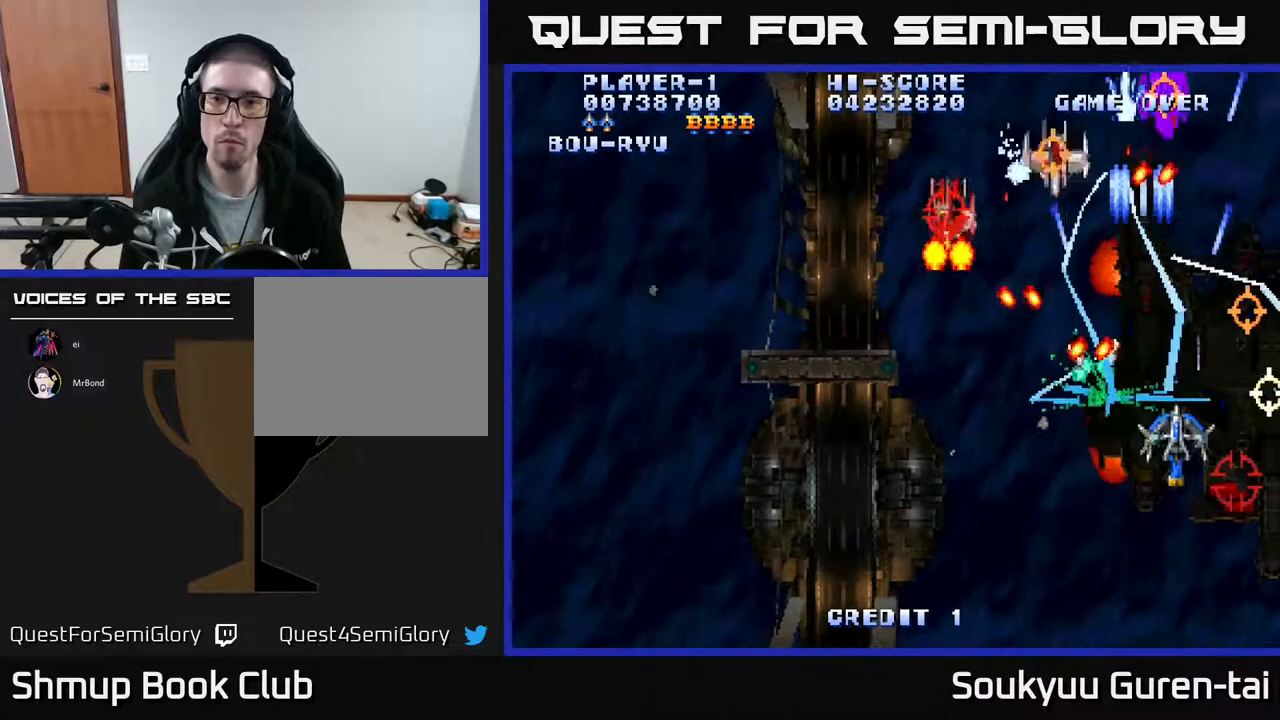
{"buttons": ["A"], "events": [[467, "DPAD_RIGHT", "up"], [500, "DPAD_DOWN", "up"]]}
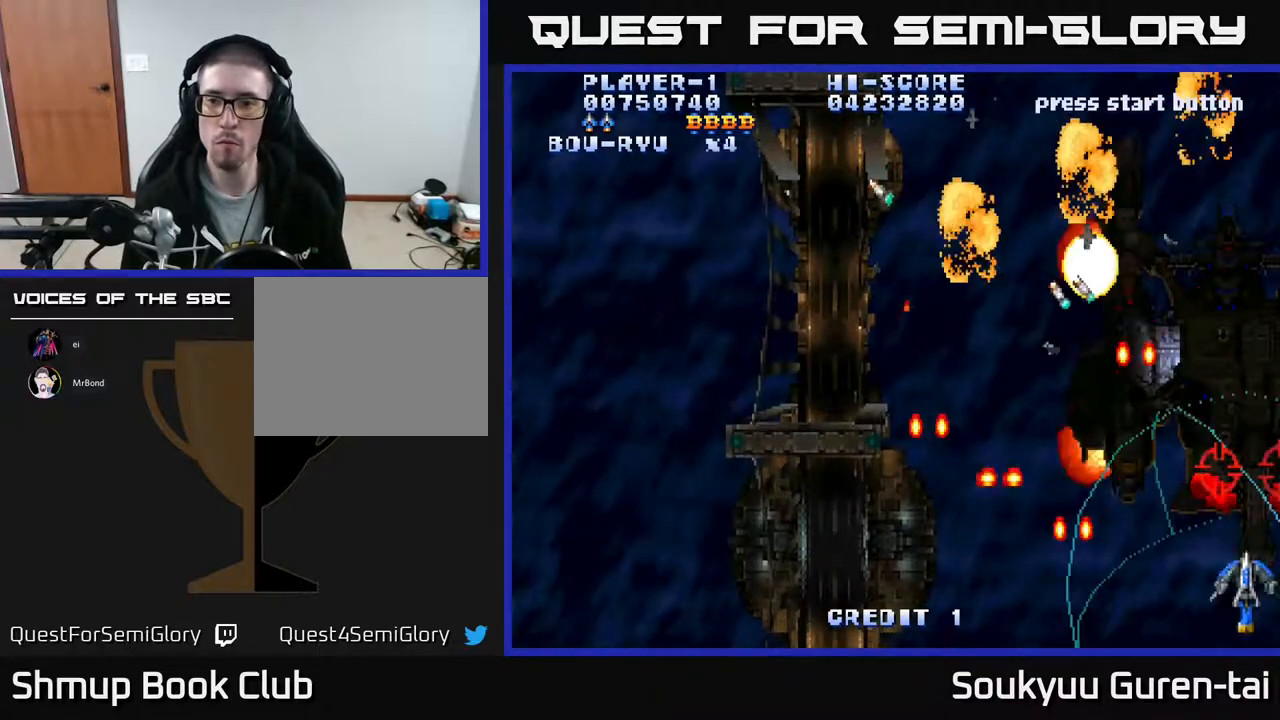
{"buttons": ["A", "DPAD_LEFT"], "events": [[33, "DPAD_UP", "down"], [400, "DPAD_LEFT", "down"], [450, "DPAD_UP", "up"]]}
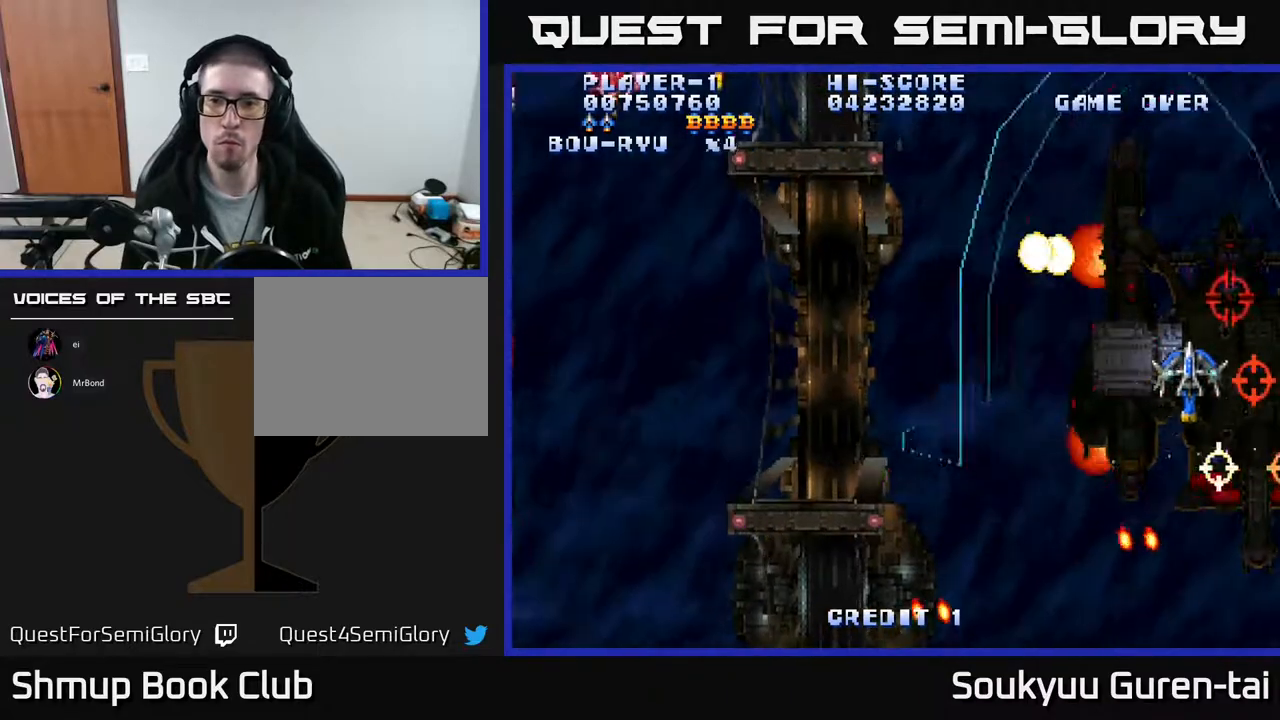
{"buttons": ["A", "DPAD_LEFT"], "events": [[17, "DPAD_DOWN", "down"], [183, "DPAD_DOWN", "up"]]}
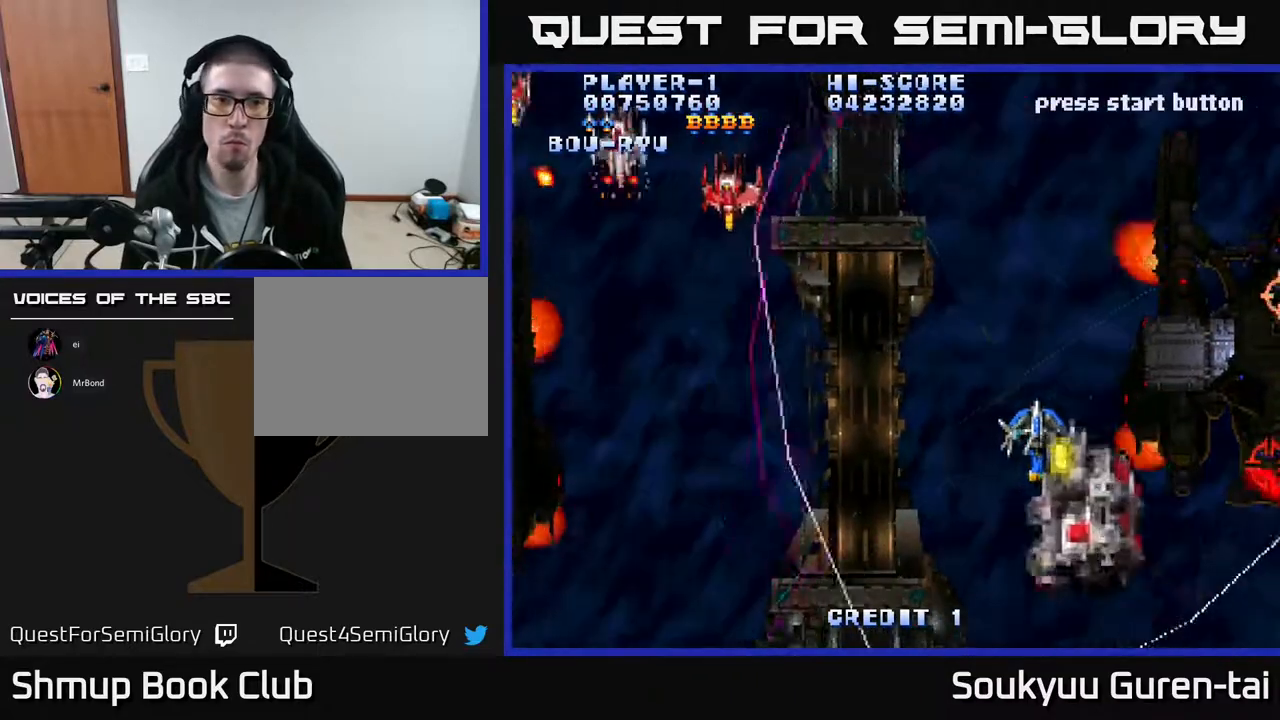
{"buttons": ["A", "DPAD_LEFT"], "events": [[300, "DPAD_UP", "down"], [400, "DPAD_UP", "up"], [417, "A", "up"], [483, "A", "down"]]}
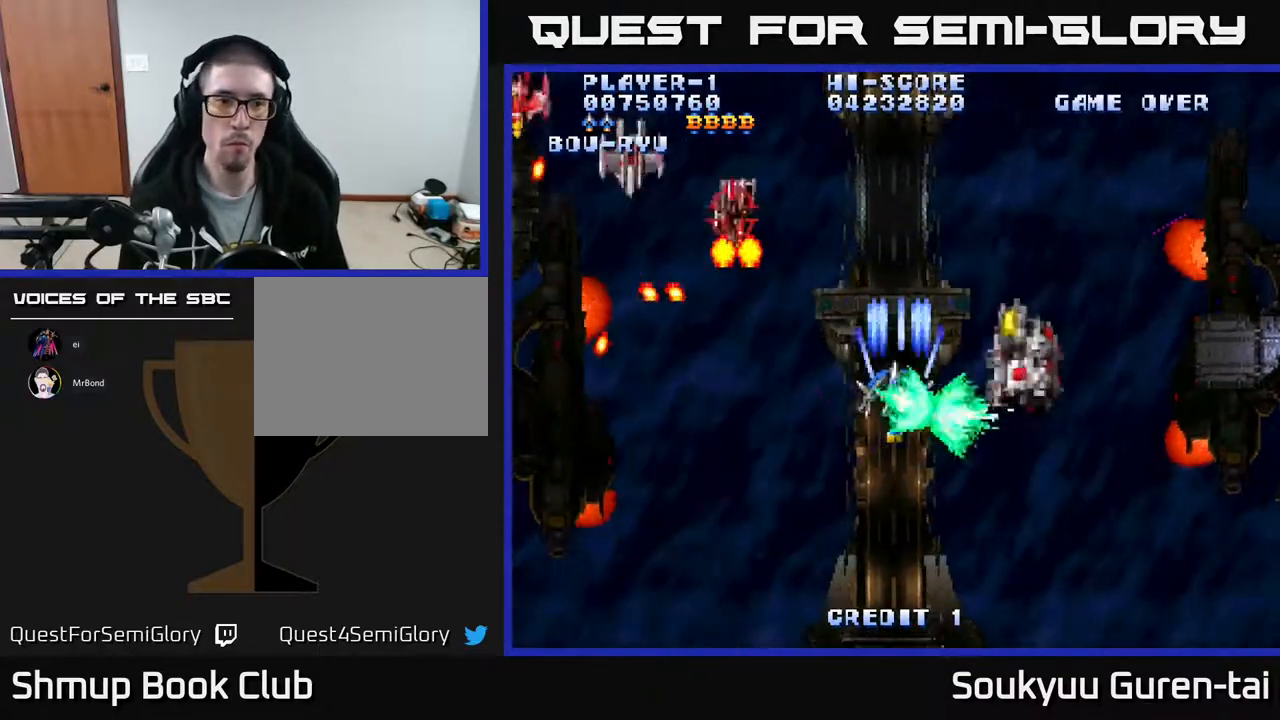
{"buttons": ["A", "DPAD_RIGHT"]}
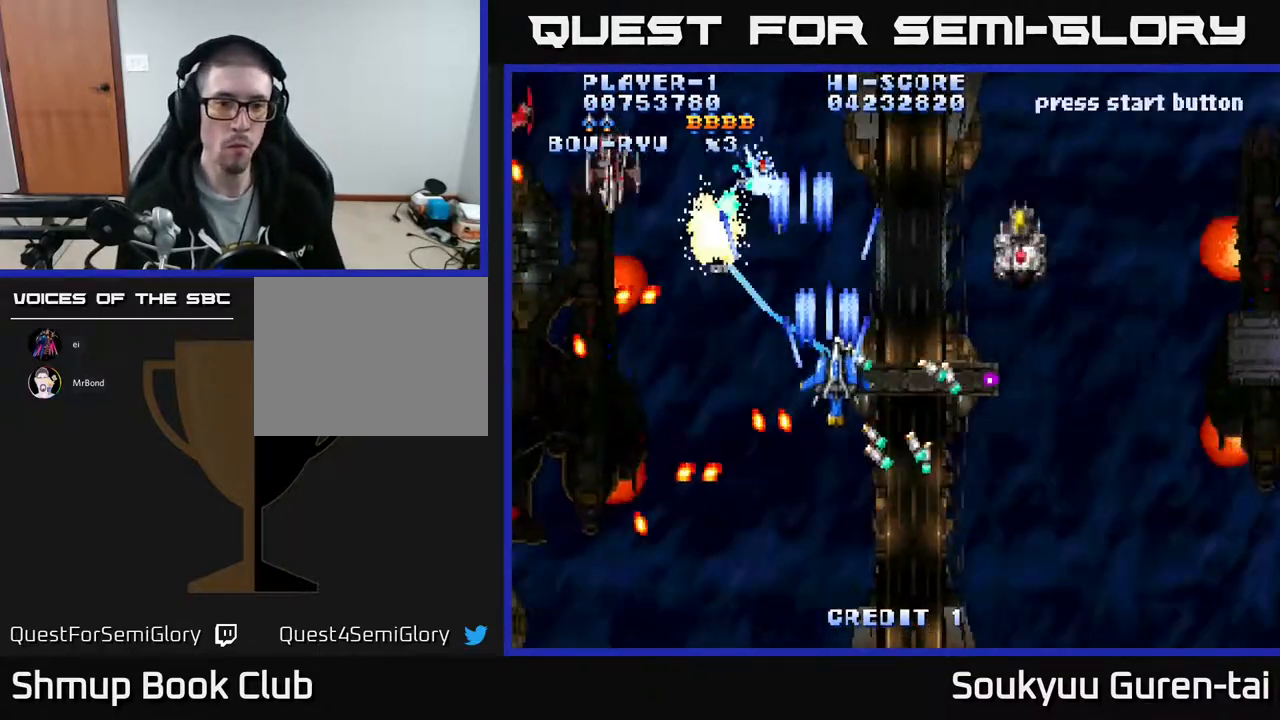
{"buttons": ["A", "DPAD_UP", "DPAD_LEFT"], "events": [[50, "A", "up"], [83, "A", "down"], [167, "DPAD_RIGHT", "up"], [183, "DPAD_LEFT", "down"], [183, "DPAD_UP", "down"], [200, "A", "up"], [233, "DPAD_UP", "up"], [250, "A", "down"], [383, "A", "up"], [433, "A", "down"], [483, "DPAD_UP", "down"]]}
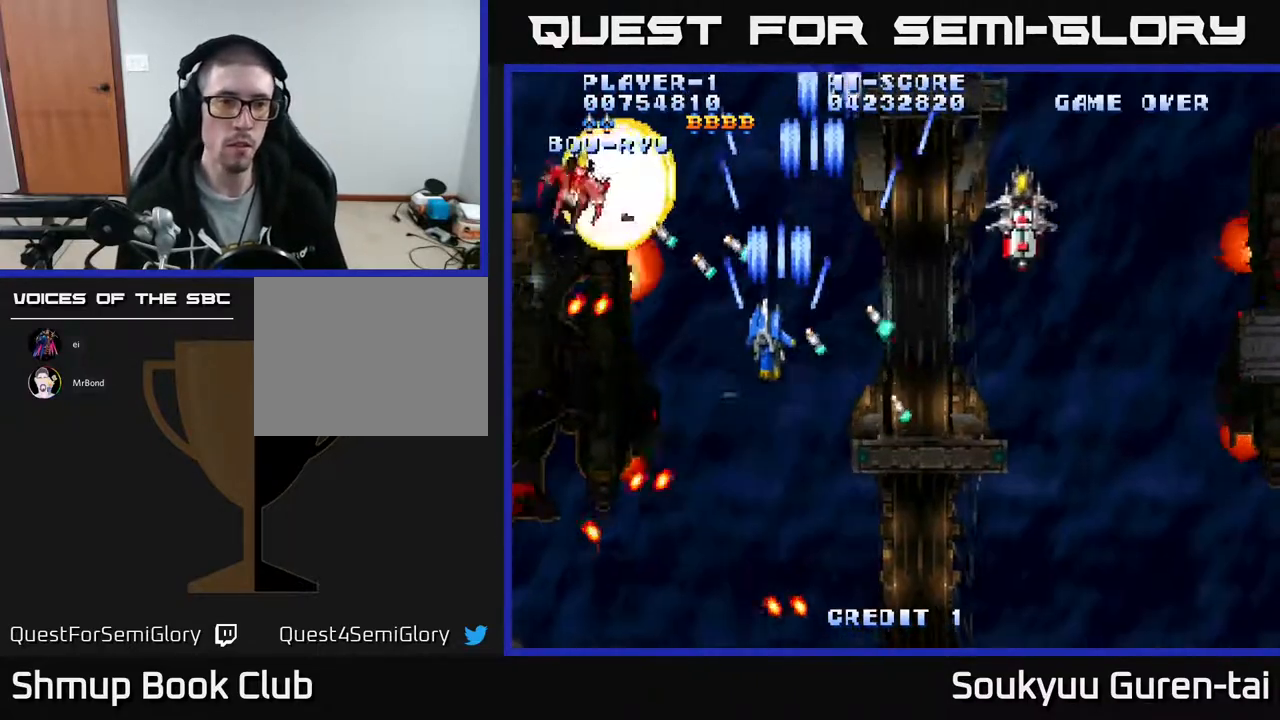
{"buttons": ["A", "DPAD_DOWN"]}
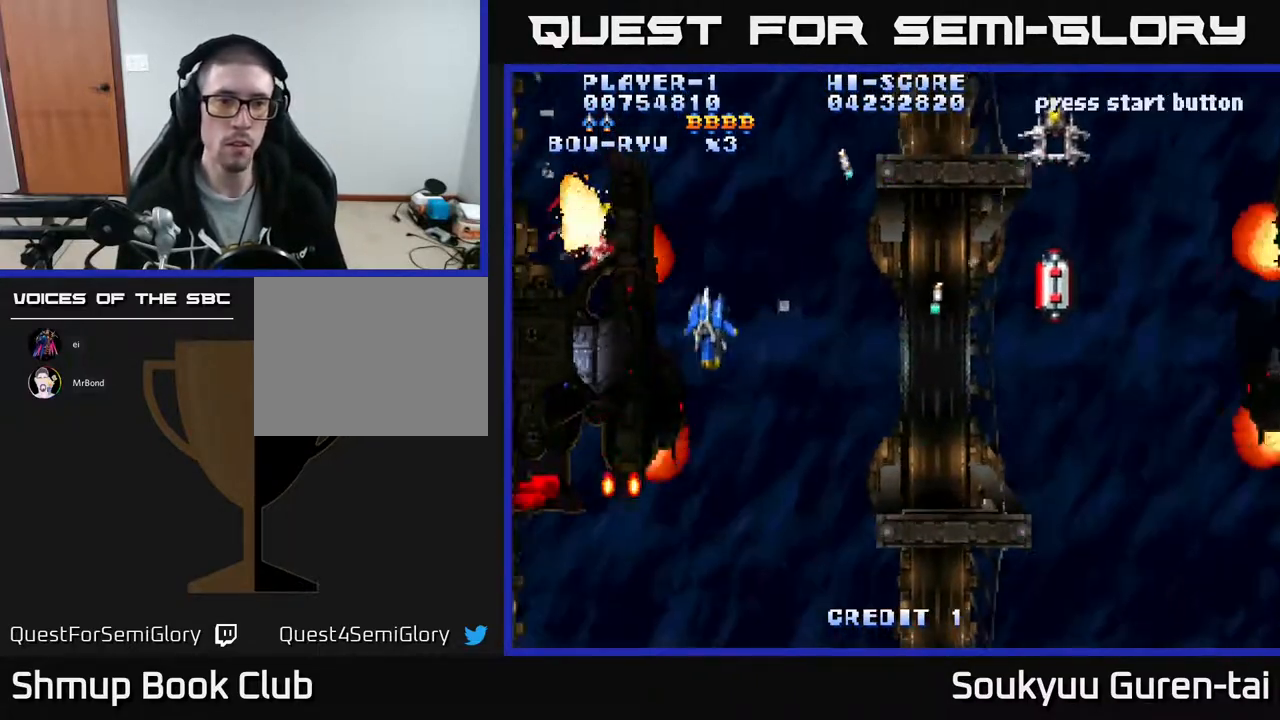
{"buttons": ["A", "DPAD_UP", "DPAD_RIGHT"], "events": [[17, "DPAD_RIGHT", "down"], [150, "DPAD_DOWN", "up"], [450, "DPAD_UP", "down"]]}
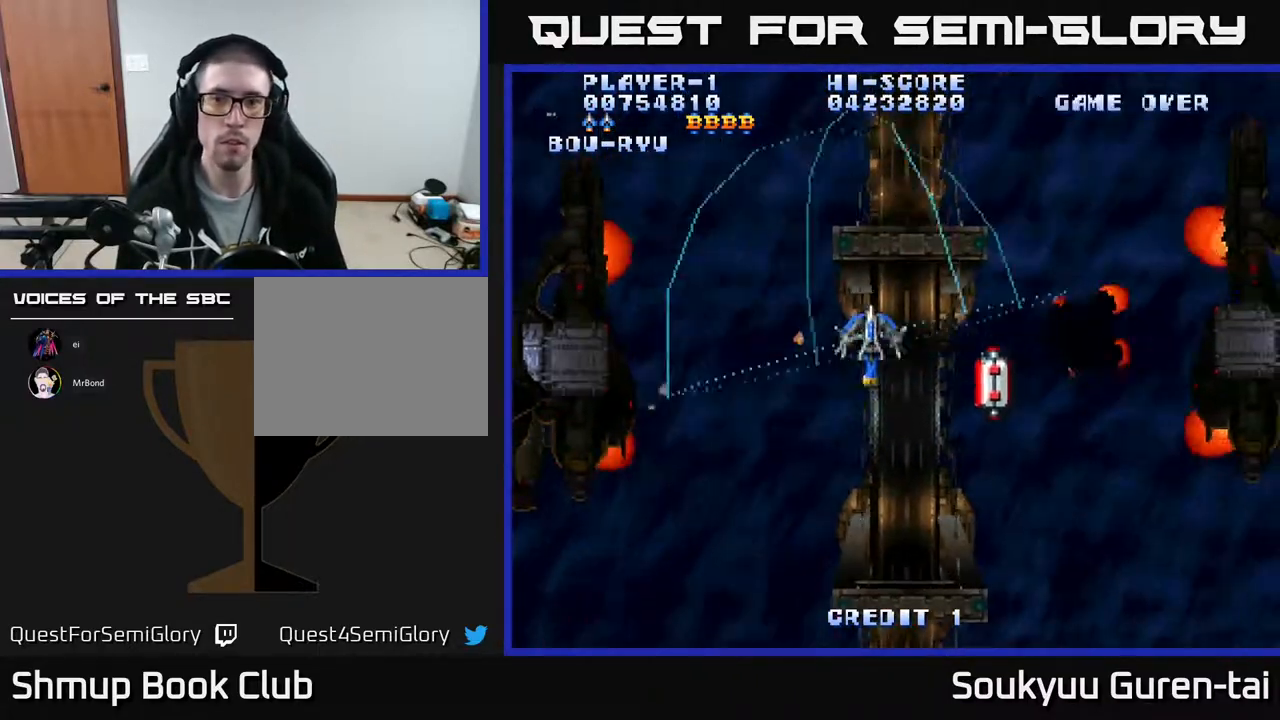
{"buttons": ["A", "DPAD_DOWN", "DPAD_RIGHT"], "events": [[83, "DPAD_UP", "up"], [117, "DPAD_DOWN", "down"], [150, "DPAD_RIGHT", "up"], [383, "A", "up"], [450, "DPAD_RIGHT", "down"], [467, "A", "down"]]}
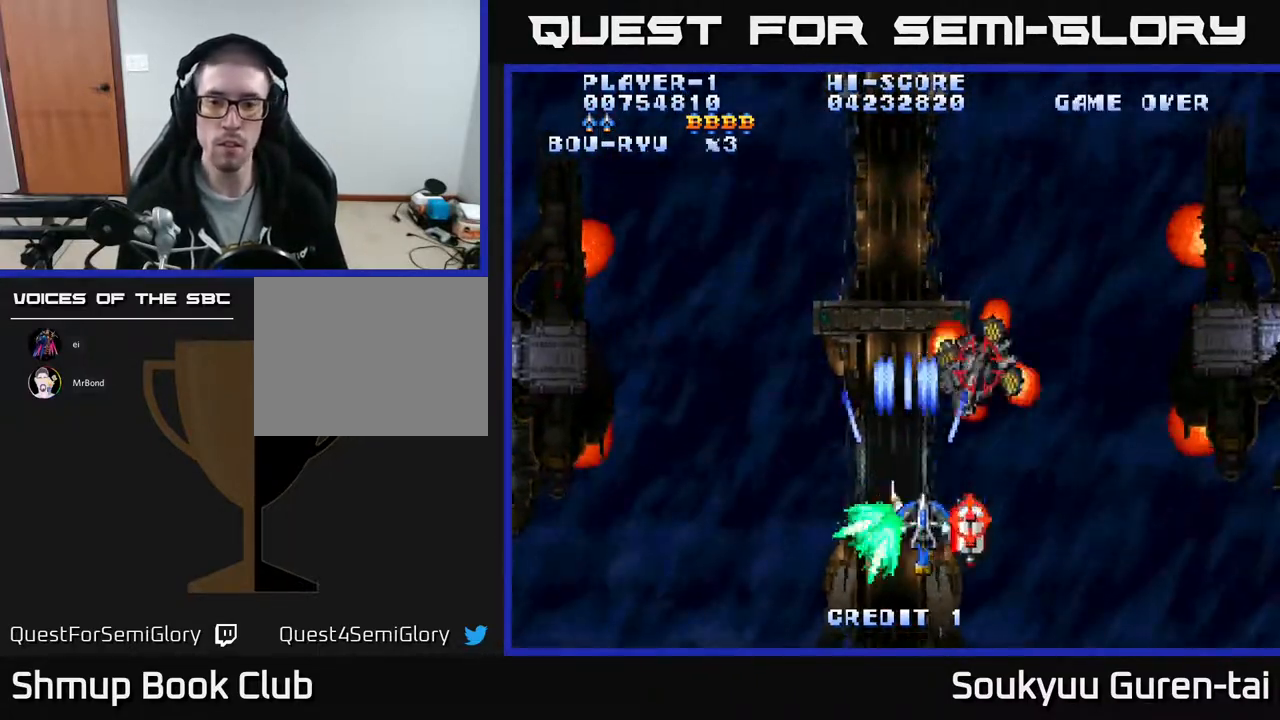
{"buttons": ["A", "DPAD_LEFT"], "events": [[50, "A", "up"], [100, "A", "down"], [117, "DPAD_DOWN", "up"], [167, "DPAD_UP", "down"], [233, "DPAD_UP", "up"], [400, "DPAD_RIGHT", "up"], [483, "DPAD_LEFT", "down"]]}
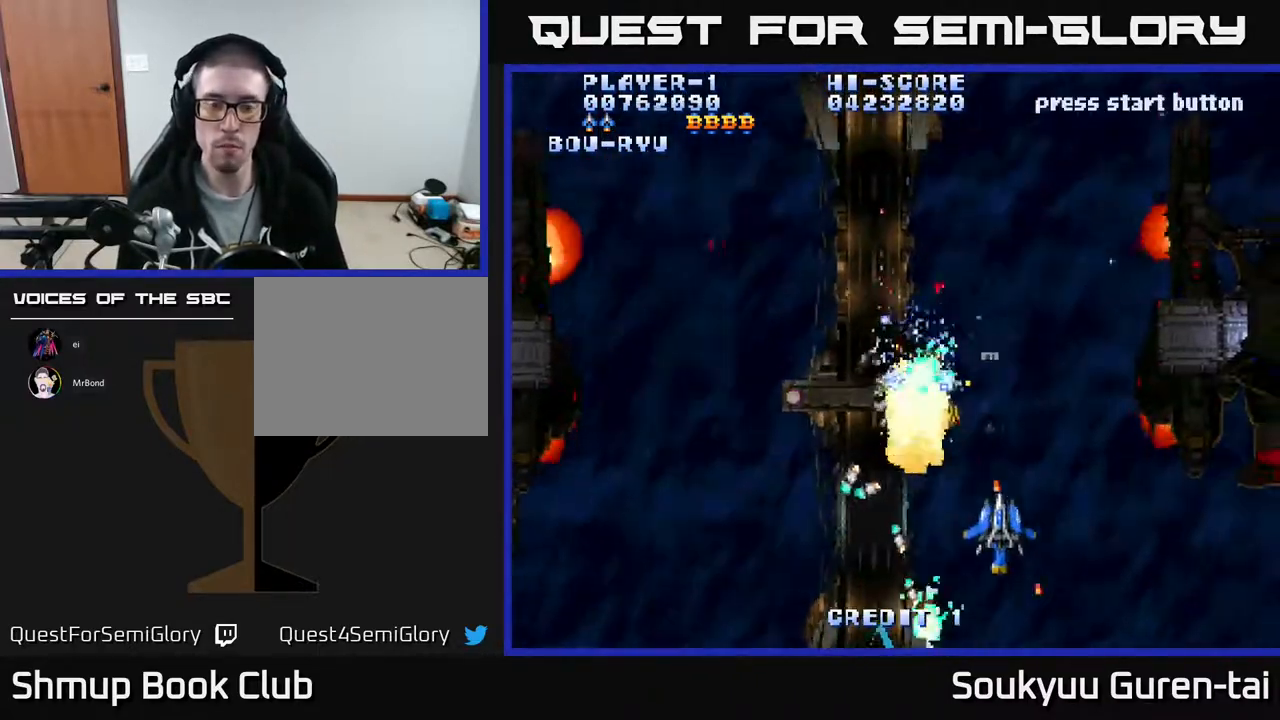
{"buttons": ["A", "DPAD_RIGHT"], "events": [[167, "DPAD_UP", "down"], [333, "DPAD_LEFT", "up"], [350, "DPAD_RIGHT", "down"], [433, "DPAD_UP", "up"]]}
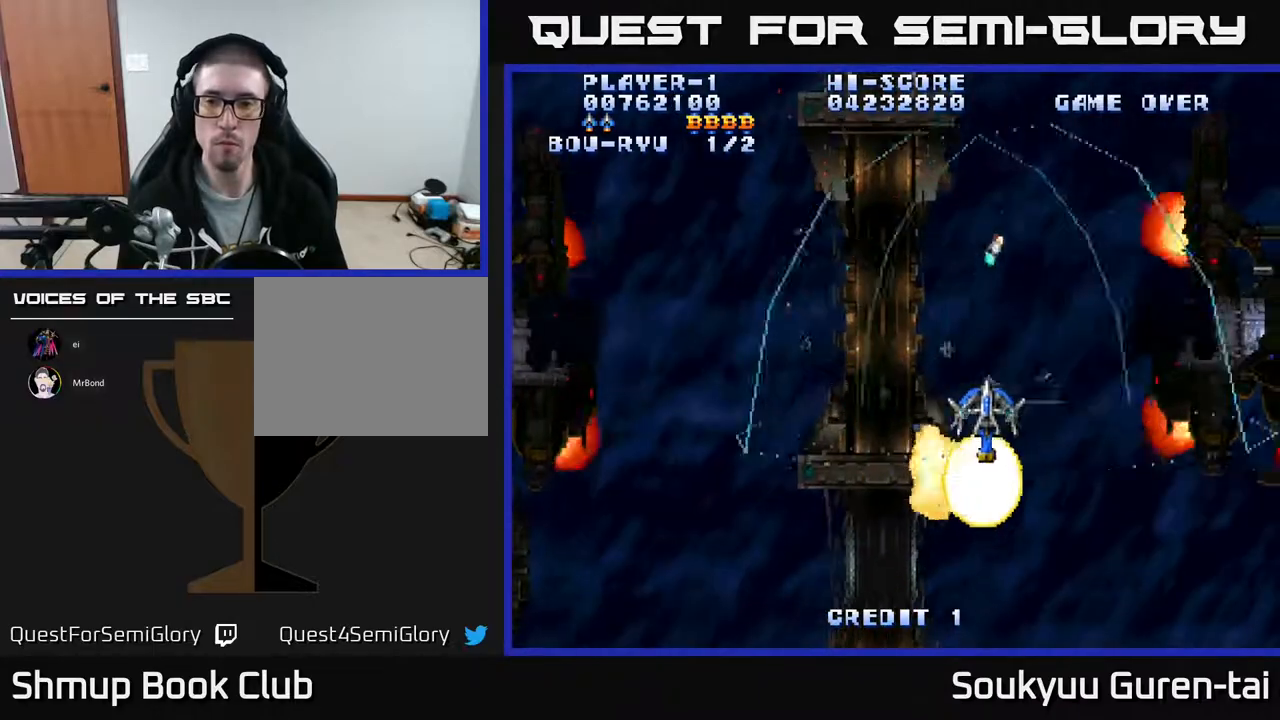
{"buttons": ["A", "DPAD_RIGHT"], "events": []}
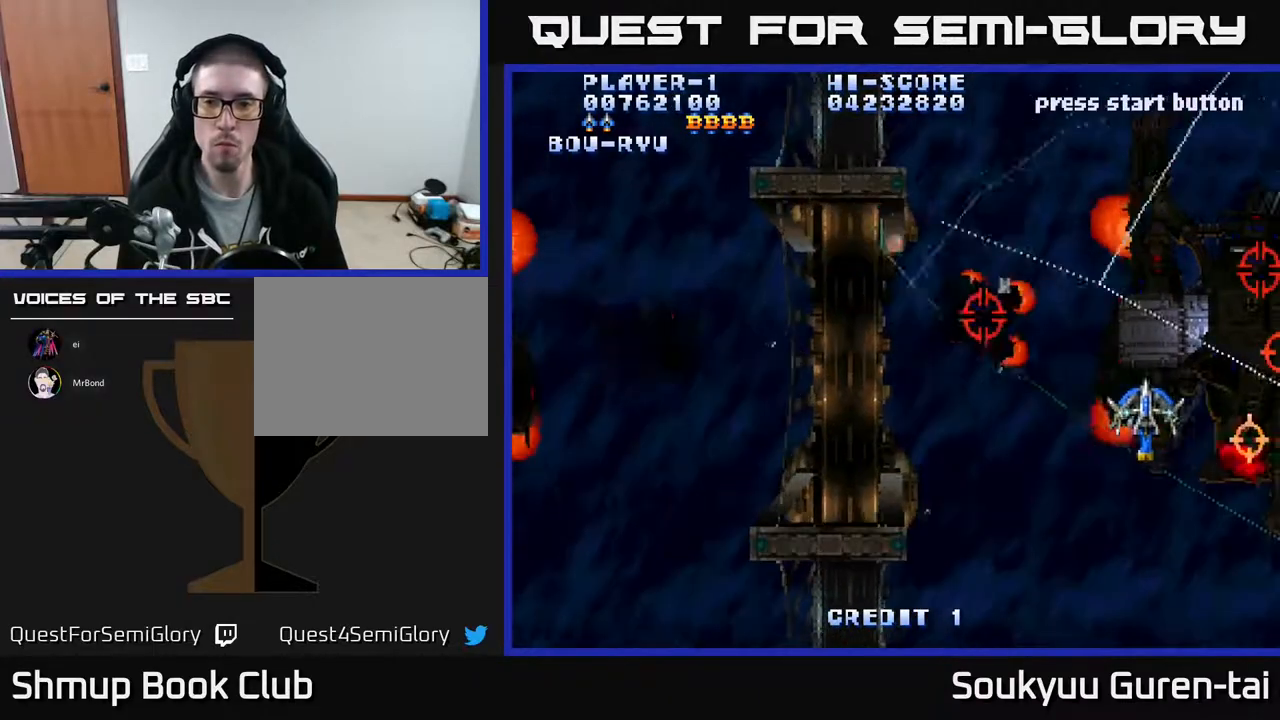
{"buttons": ["A", "DPAD_LEFT"], "events": [[150, "DPAD_DOWN", "down"], [167, "DPAD_RIGHT", "up"], [183, "DPAD_LEFT", "down"], [267, "DPAD_DOWN", "up"]]}
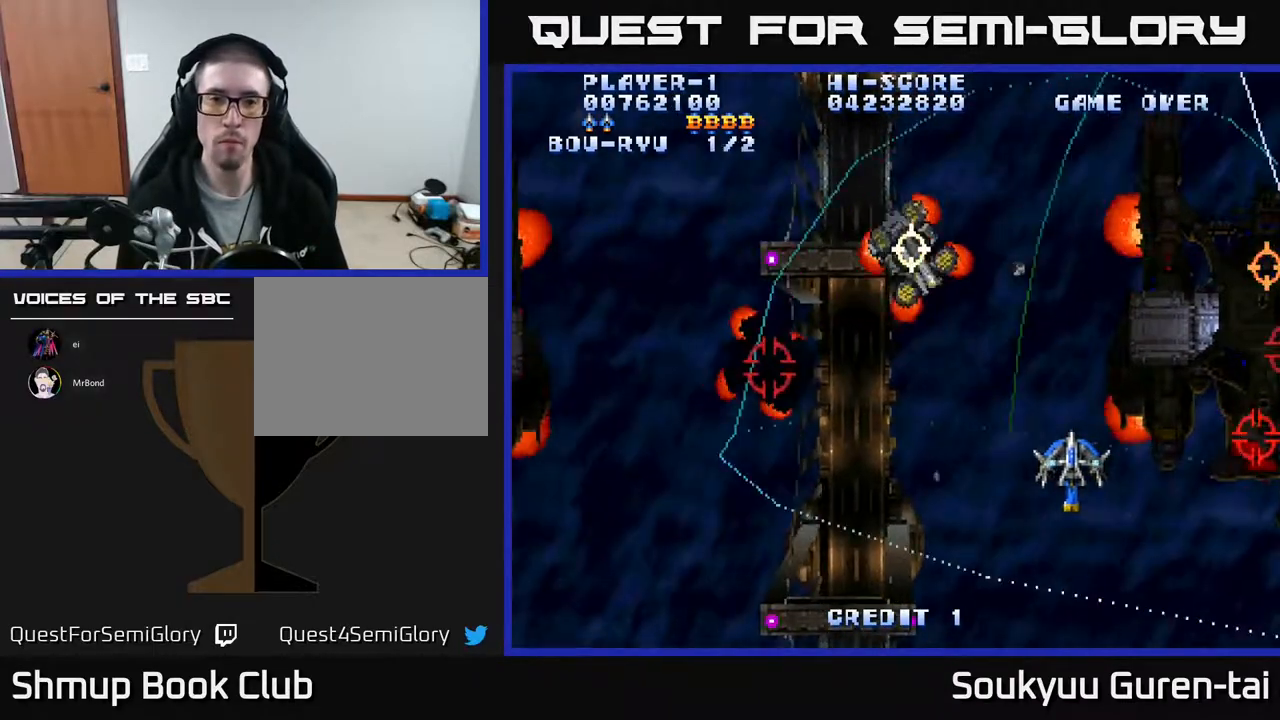
{"buttons": ["A", "DPAD_DOWN", "DPAD_LEFT"], "events": [[200, "A", "up"], [267, "A", "down"], [433, "DPAD_DOWN", "down"]]}
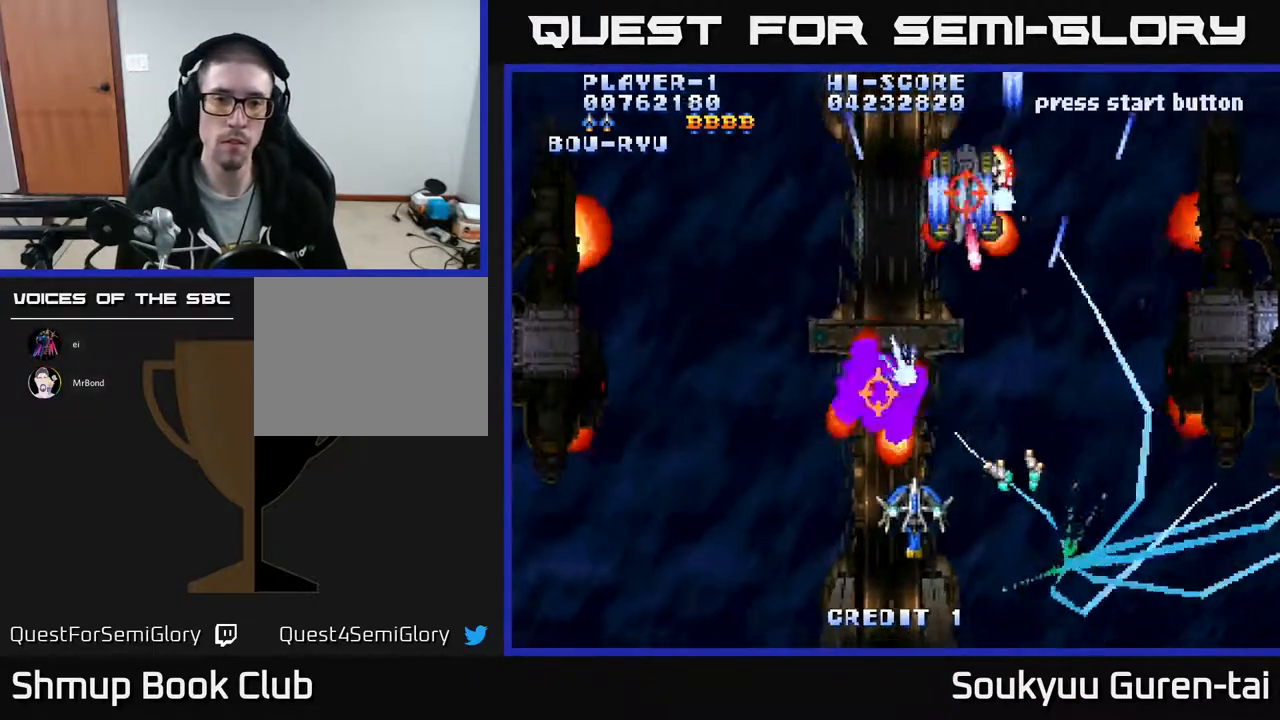
{"buttons": ["A", "DPAD_UP", "DPAD_LEFT"], "events": [[117, "DPAD_DOWN", "up"], [417, "DPAD_UP", "down"]]}
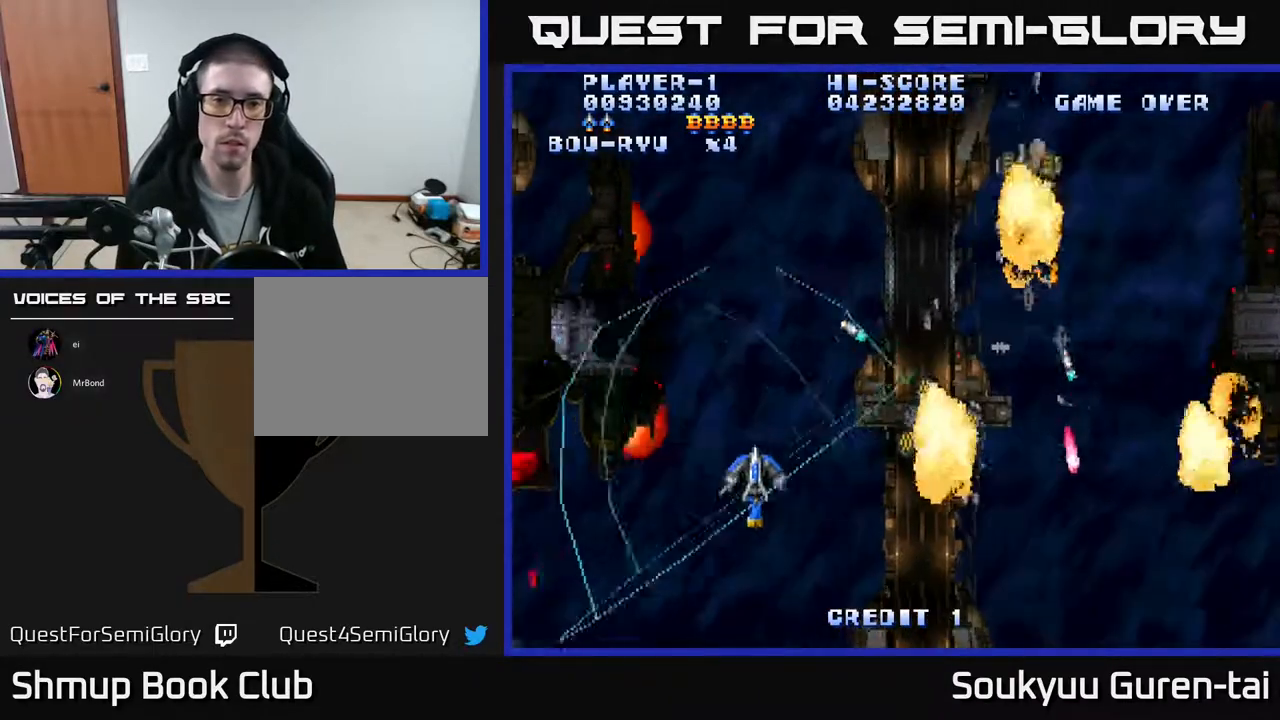
{"buttons": ["A", "DPAD_UP", "DPAD_LEFT"], "events": [[50, "DPAD_UP", "up"], [467, "DPAD_UP", "down"]]}
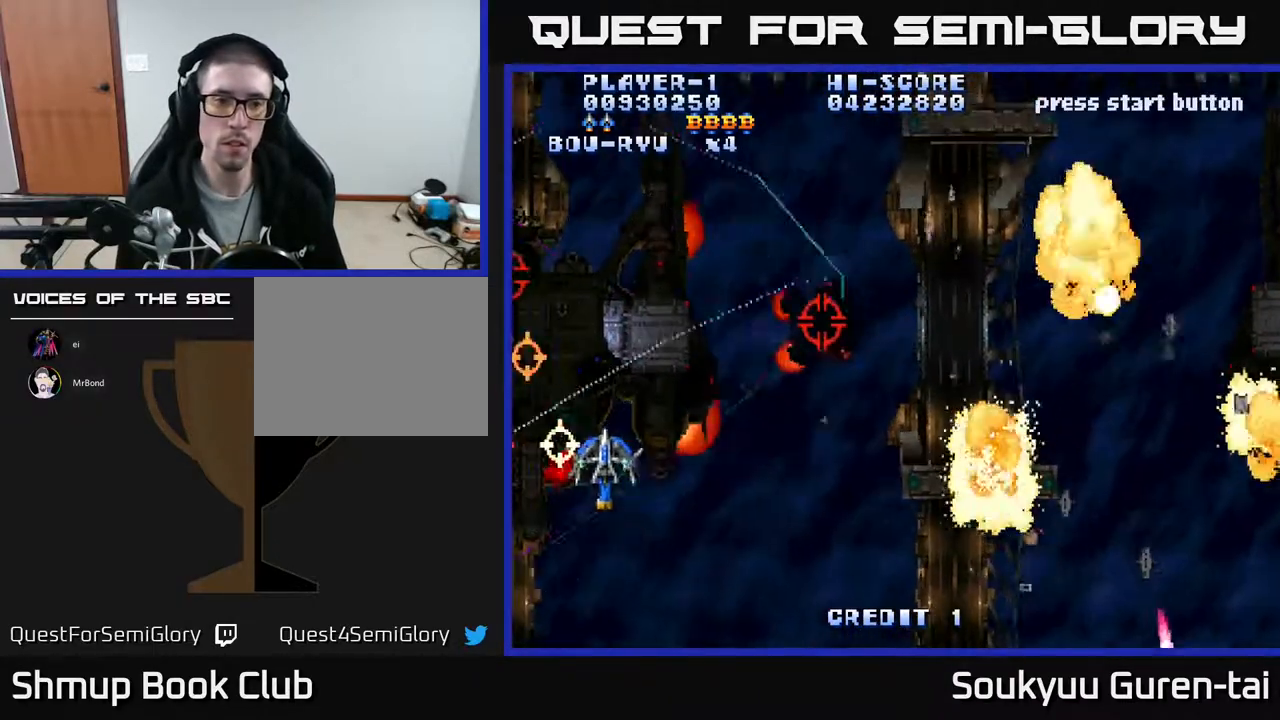
{"buttons": ["A", "DPAD_DOWN", "DPAD_RIGHT"], "events": [[67, "DPAD_LEFT", "up"], [233, "A", "up"], [233, "DPAD_RIGHT", "down"], [250, "DPAD_UP", "up"], [283, "A", "down"], [300, "DPAD_DOWN", "down"]]}
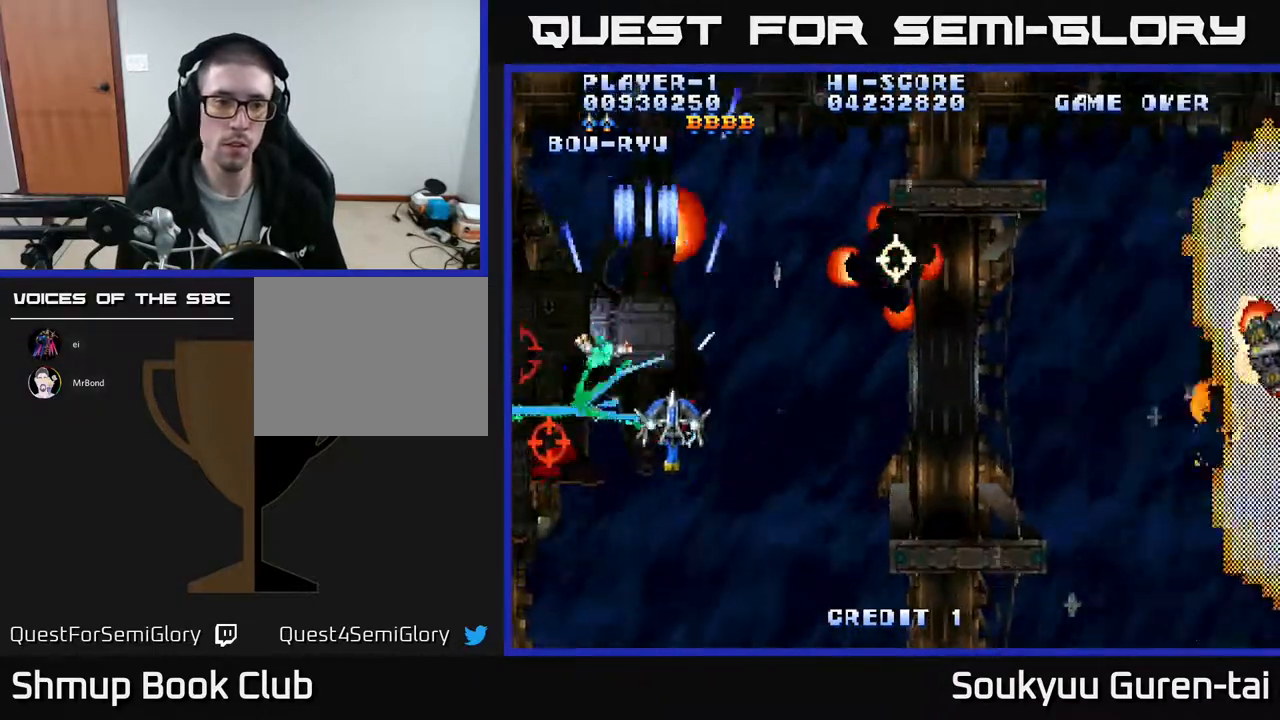
{"buttons": ["A", "DPAD_LEFT"], "events": [[200, "DPAD_RIGHT", "up"], [317, "DPAD_LEFT", "down"], [367, "DPAD_DOWN", "up"]]}
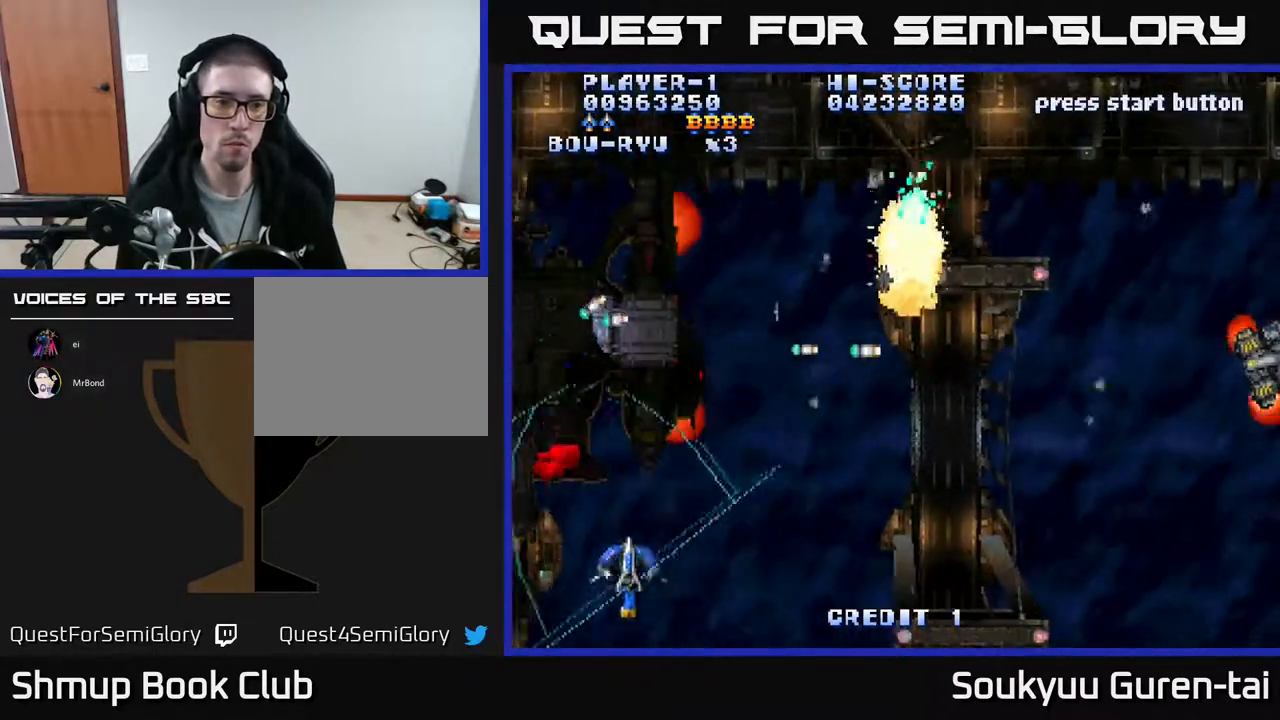
{"buttons": ["A", "DPAD_RIGHT"], "events": [[17, "DPAD_UP", "down"], [83, "DPAD_LEFT", "up"], [400, "DPAD_RIGHT", "down"], [450, "DPAD_UP", "up"]]}
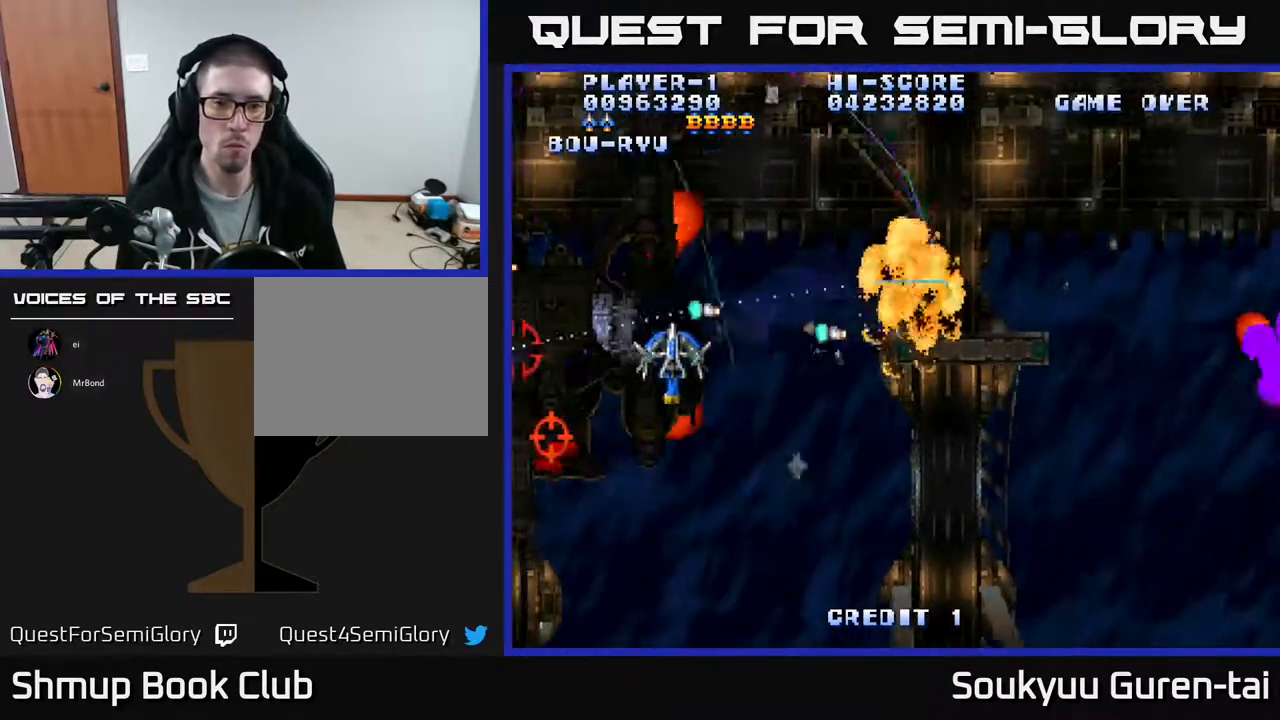
{"buttons": ["DPAD_LEFT"], "events": [[133, "DPAD_DOWN", "down"], [267, "DPAD_RIGHT", "up"], [333, "DPAD_LEFT", "down"], [417, "DPAD_DOWN", "up"], [483, "A", "up"]]}
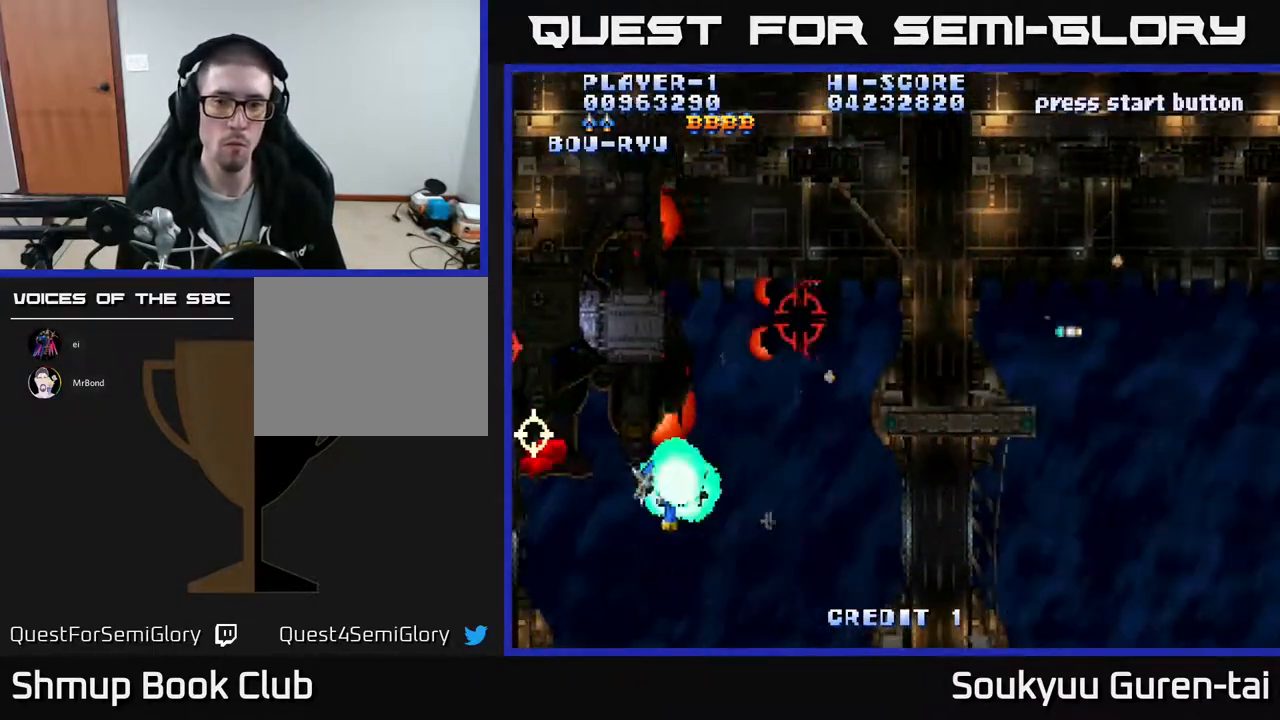
{"buttons": ["A", "DPAD_RIGHT"], "events": [[33, "DPAD_LEFT", "up"], [50, "A", "down"], [50, "DPAD_RIGHT", "down"], [183, "DPAD_DOWN", "down"], [333, "DPAD_DOWN", "up"]]}
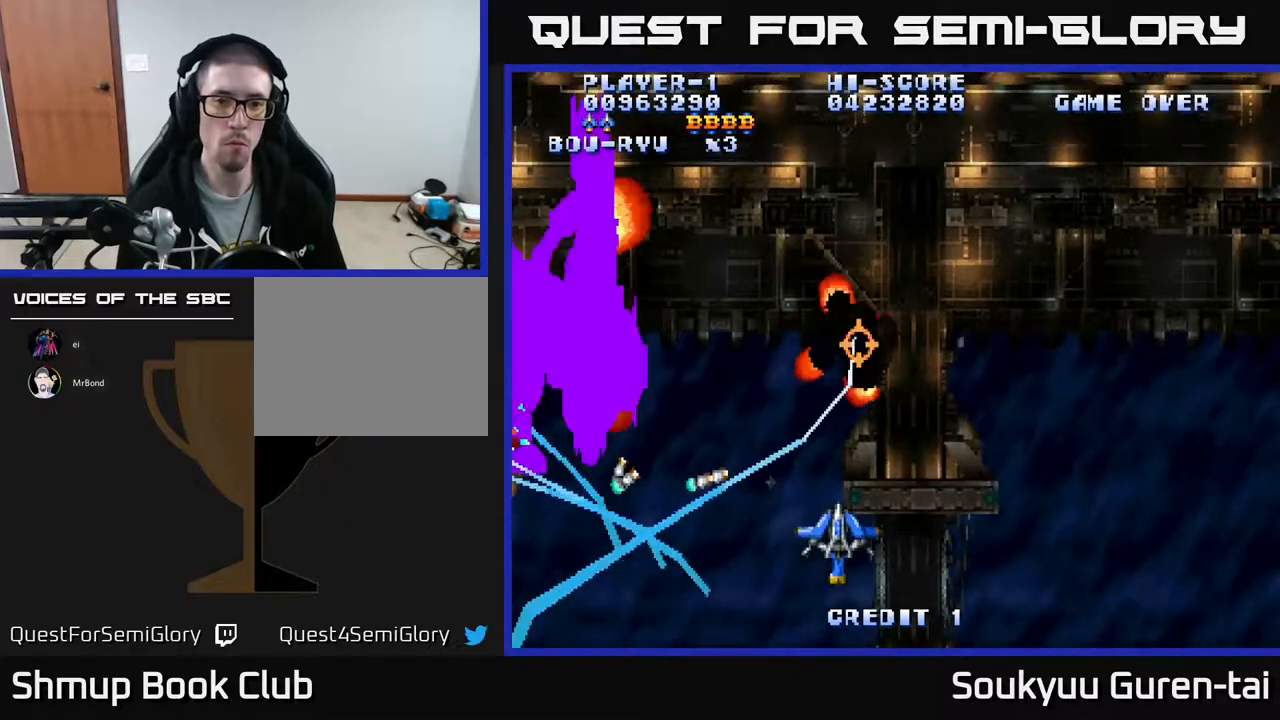
{"buttons": ["A", "DPAD_LEFT"], "events": [[83, "DPAD_RIGHT", "up"], [100, "DPAD_UP", "down"], [117, "DPAD_LEFT", "down"], [483, "DPAD_UP", "up"]]}
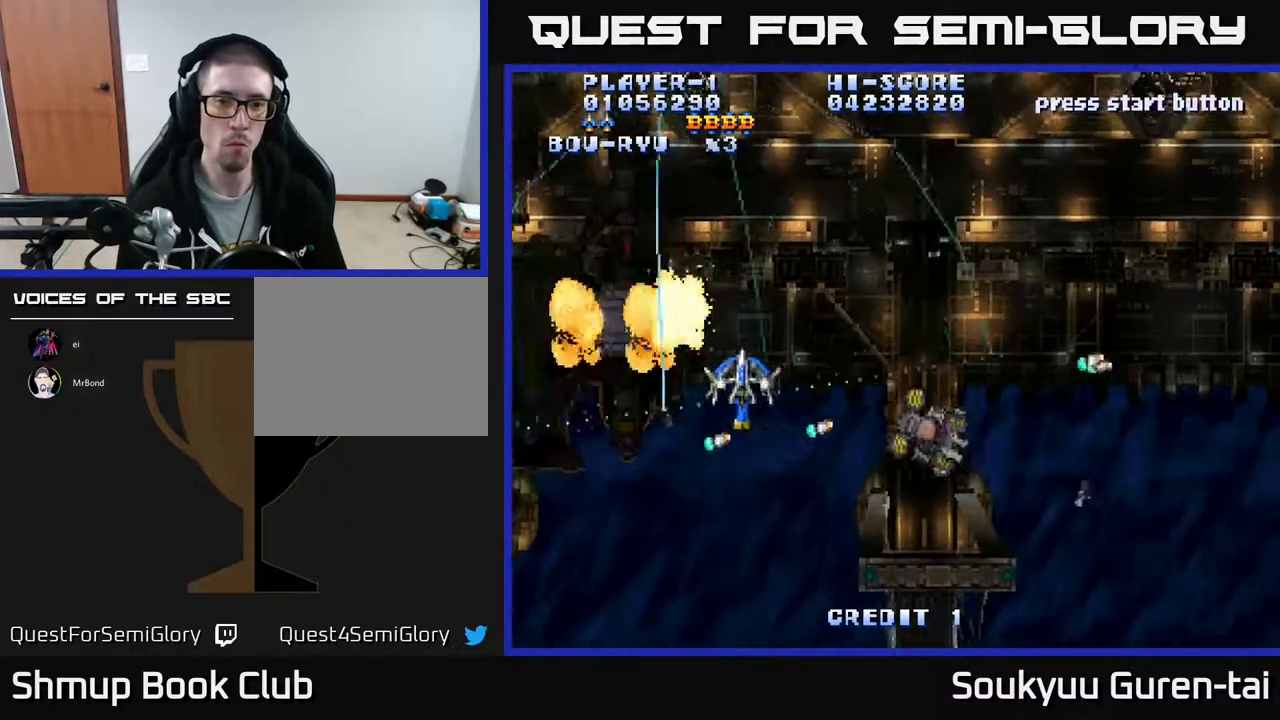
{"buttons": ["A", "DPAD_RIGHT"], "events": [[133, "DPAD_DOWN", "down"], [150, "DPAD_LEFT", "up"], [233, "DPAD_RIGHT", "down"], [283, "DPAD_DOWN", "up"]]}
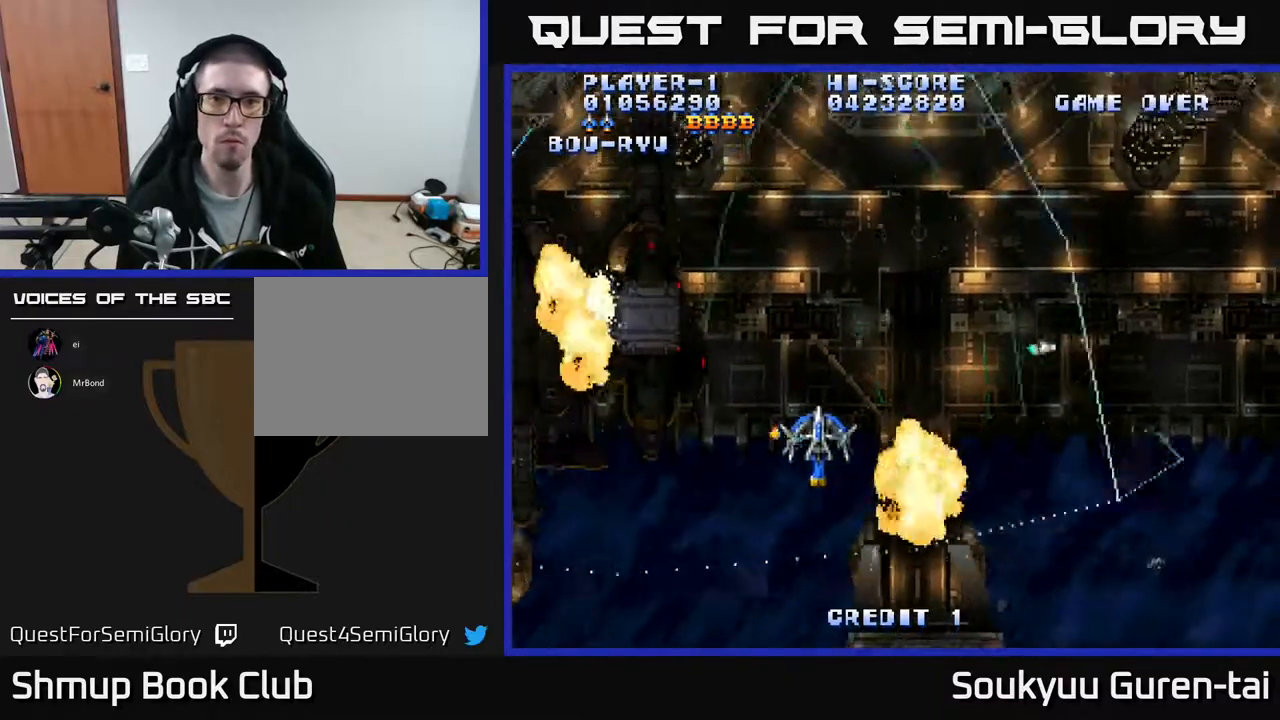
{"buttons": ["A", "DPAD_UP"], "events": [[400, "DPAD_UP", "down"], [417, "DPAD_RIGHT", "up"]]}
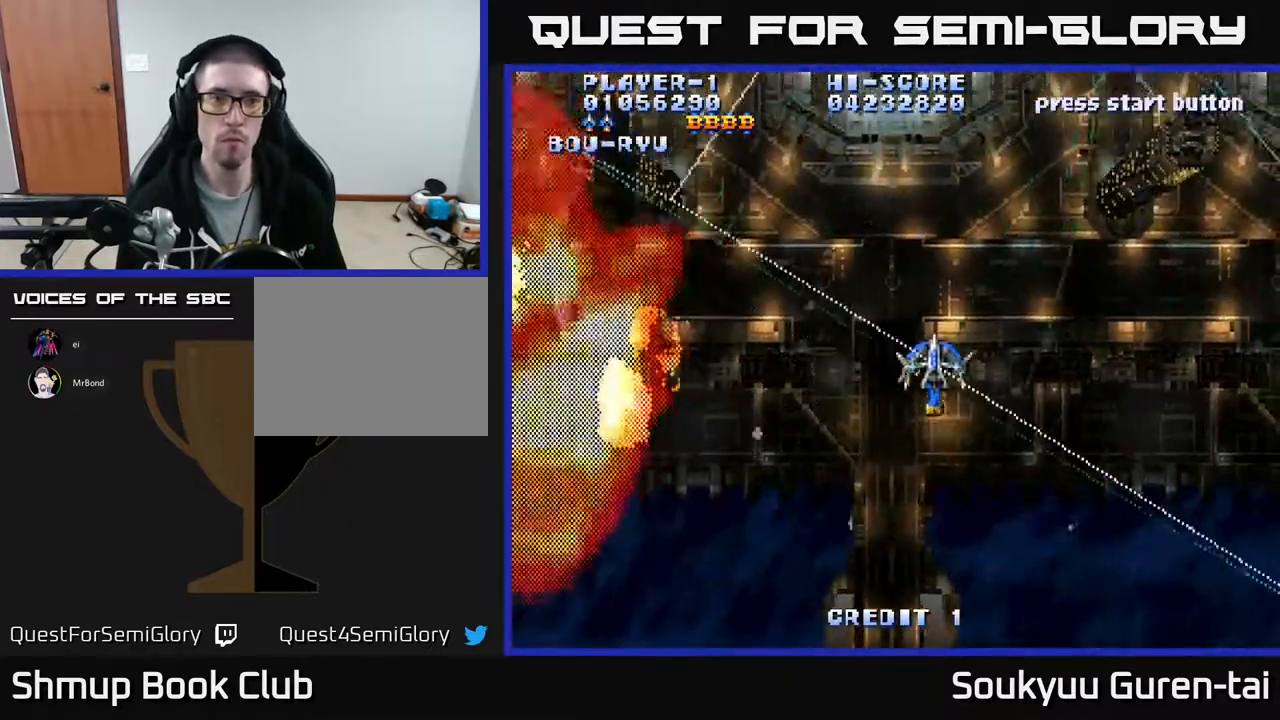
{"buttons": ["A", "DPAD_LEFT"], "events": [[33, "DPAD_UP", "up"], [450, "DPAD_LEFT", "down"]]}
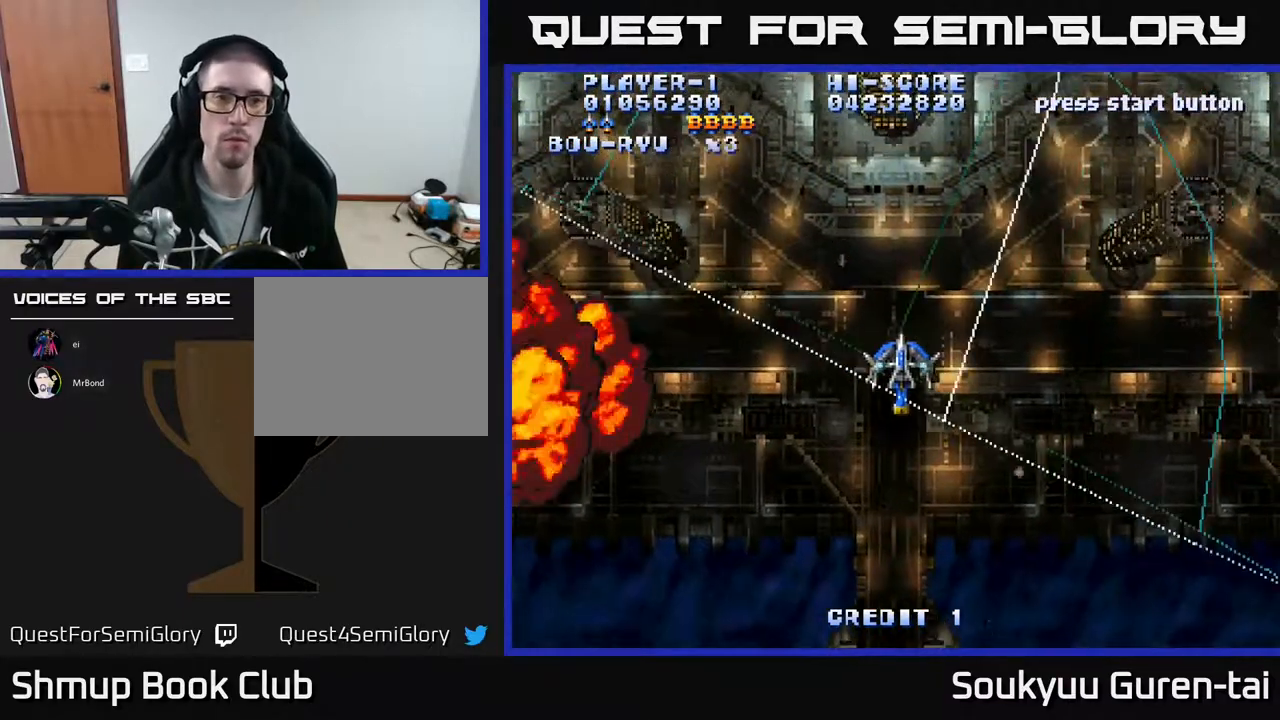
{"buttons": ["A", "DPAD_DOWN", "DPAD_RIGHT"], "events": [[267, "DPAD_LEFT", "up"], [333, "DPAD_RIGHT", "down"], [433, "DPAD_DOWN", "down"]]}
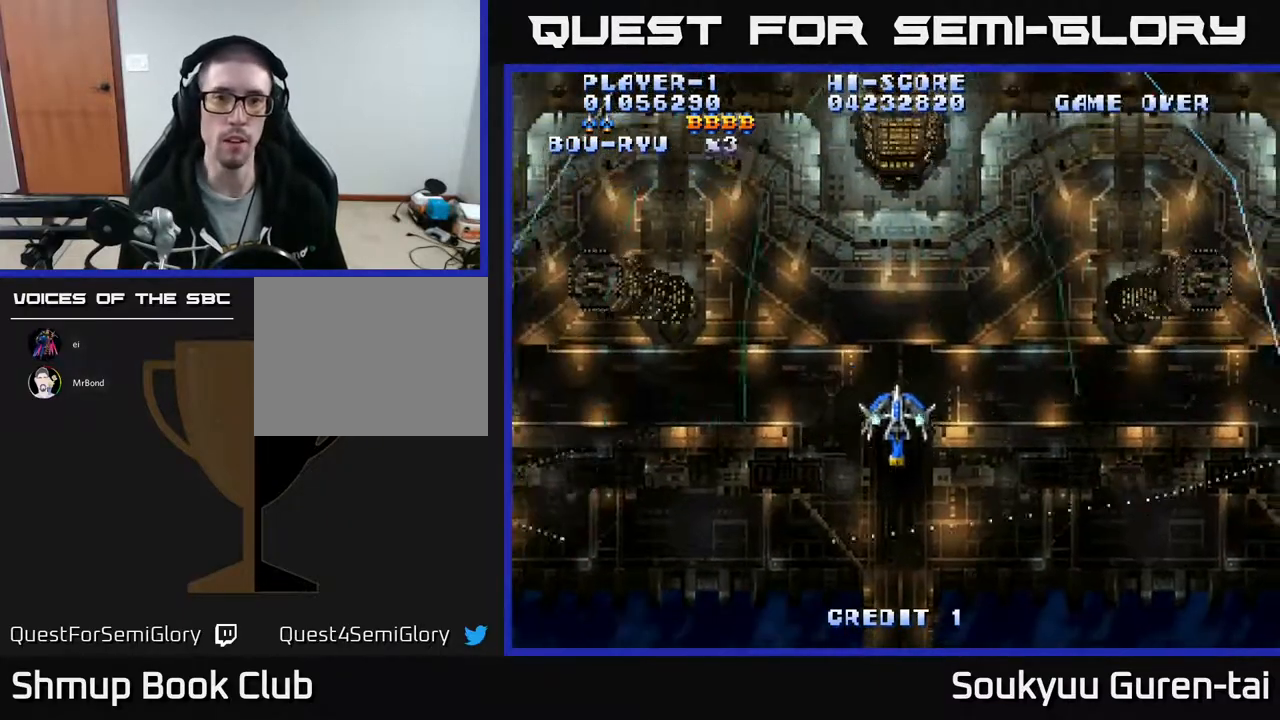
{"buttons": ["A", "DPAD_RIGHT"], "events": [[67, "DPAD_DOWN", "up"]]}